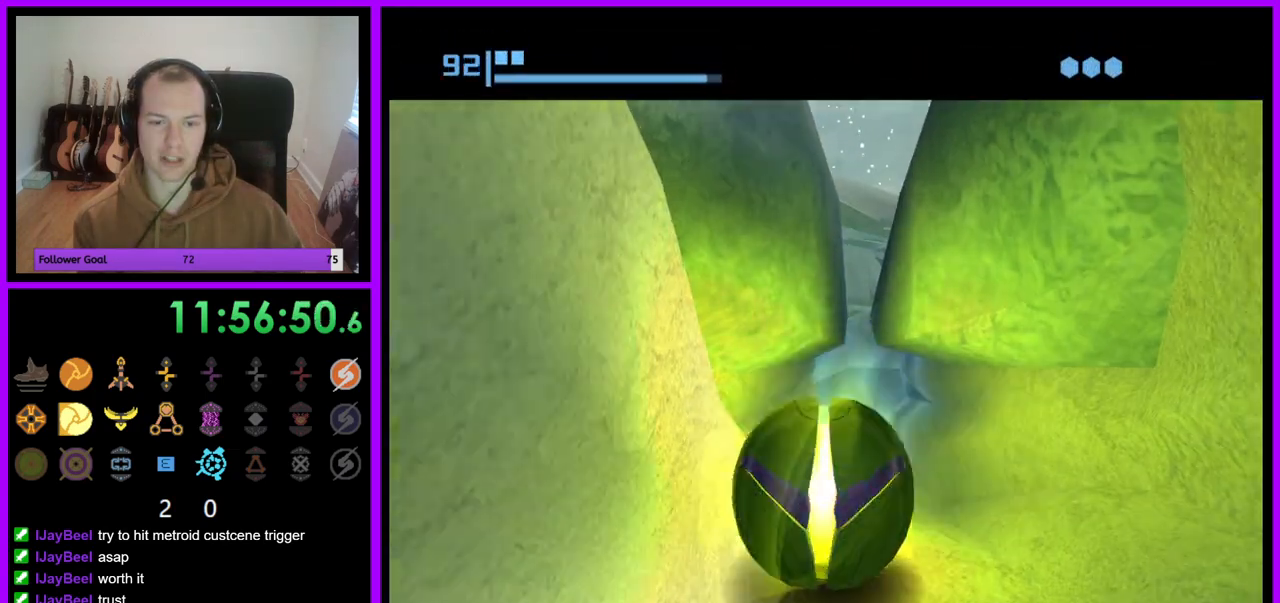
Gameplay with a controller (Nintendo layout); each line is a JSON object with the inputs held at the frame after it. "events" lists button and stick changes between this image and that frame as [ms after this image, input, new state], when the widget could be followed in between. Not read: L3 R3.
{"buttons": ["B"], "left_stick": "up", "right_stick": "center", "events": []}
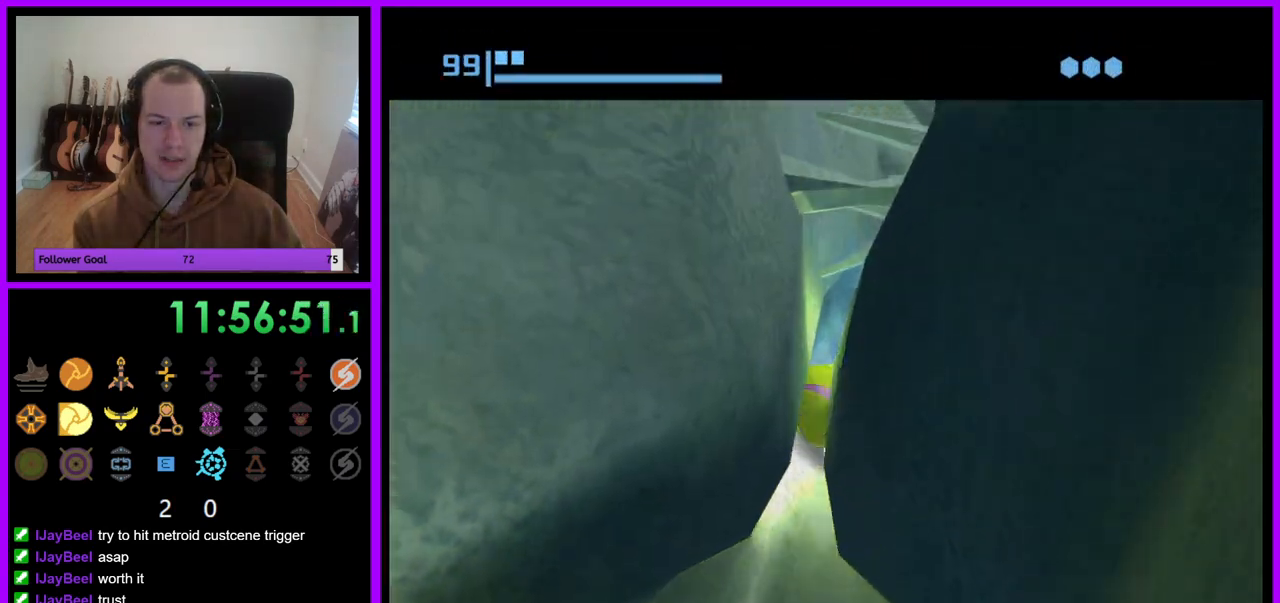
{"buttons": ["B"], "left_stick": "center", "right_stick": "center", "events": [[150, "B", "up"], [217, "left_stick", "up-right"], [283, "B", "down"], [317, "left_stick", "center"]]}
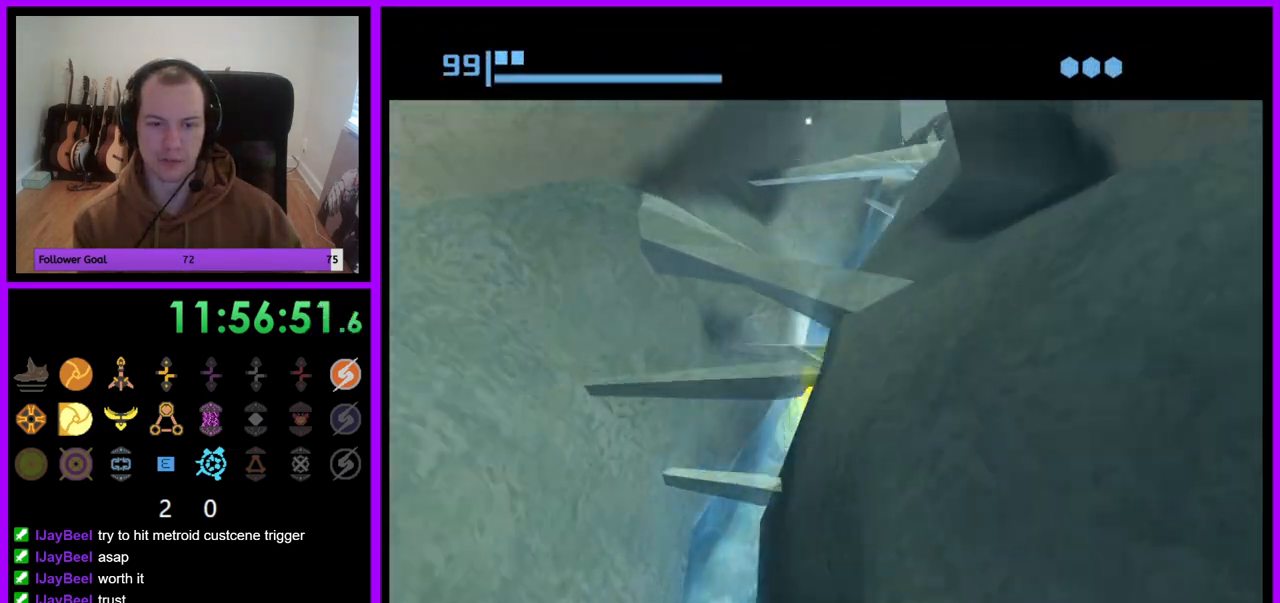
{"buttons": [], "left_stick": "center", "right_stick": "center", "events": [[433, "B", "up"]]}
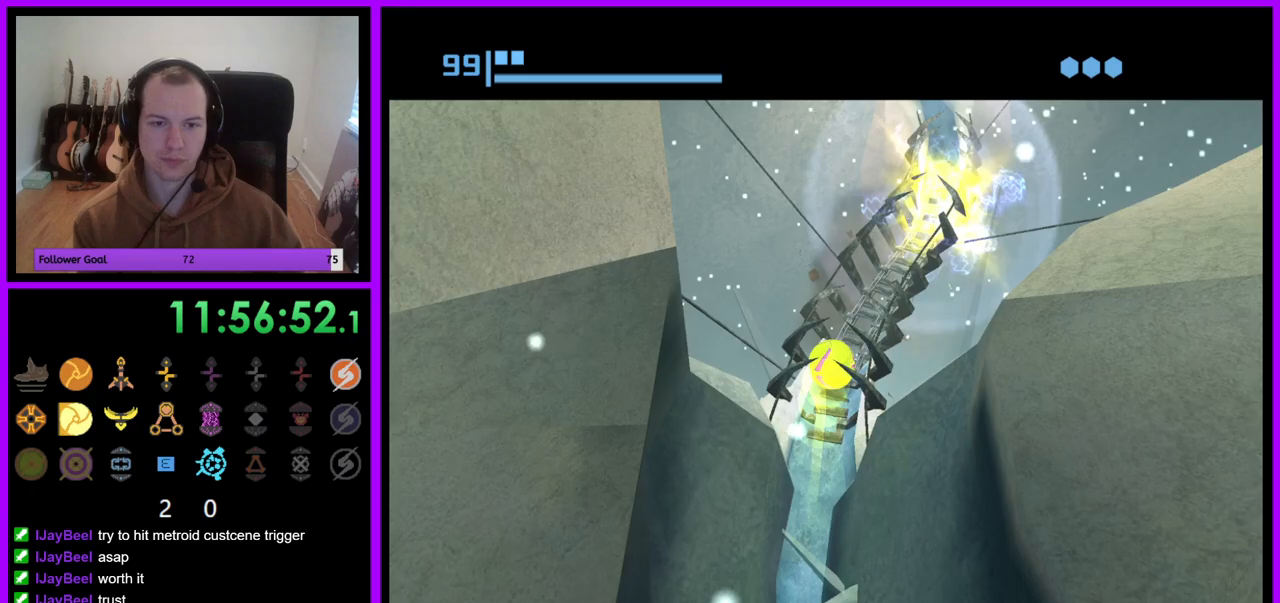
{"buttons": ["B"], "left_stick": "center", "right_stick": "center", "events": [[17, "B", "down"]]}
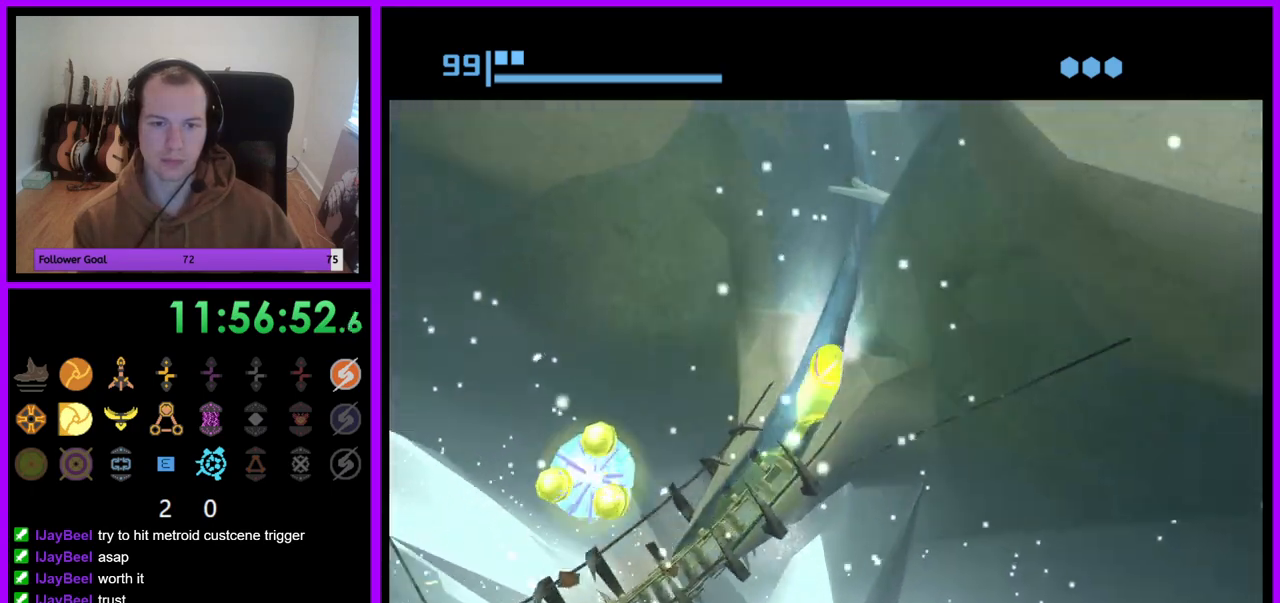
{"buttons": ["B"], "left_stick": "center", "right_stick": "center", "events": [[133, "B", "up"], [217, "B", "down"]]}
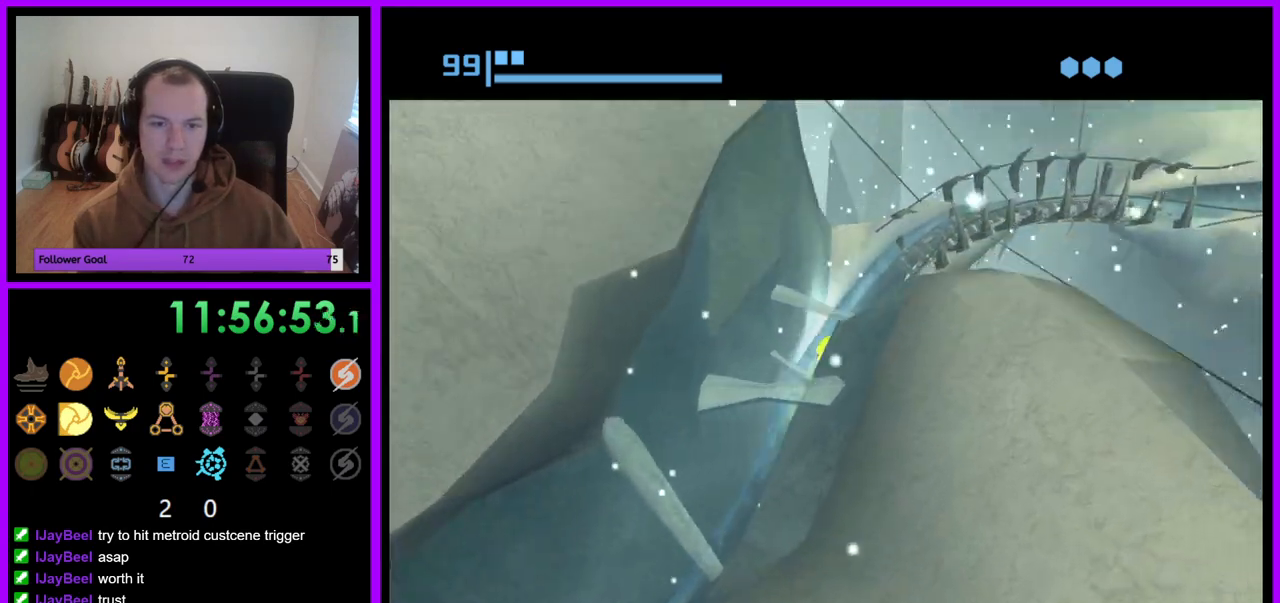
{"buttons": ["B"], "left_stick": "center", "right_stick": "center", "events": [[283, "B", "up"], [350, "B", "down"]]}
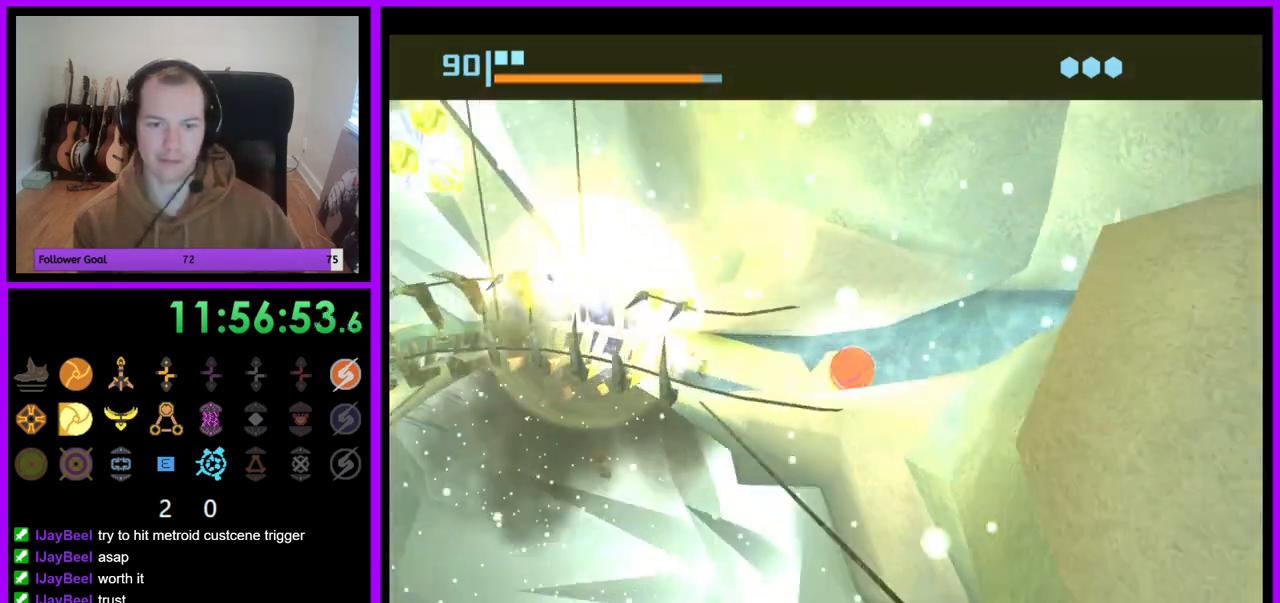
{"buttons": ["B"], "left_stick": "center", "right_stick": "center", "events": [[350, "B", "up"], [433, "B", "down"]]}
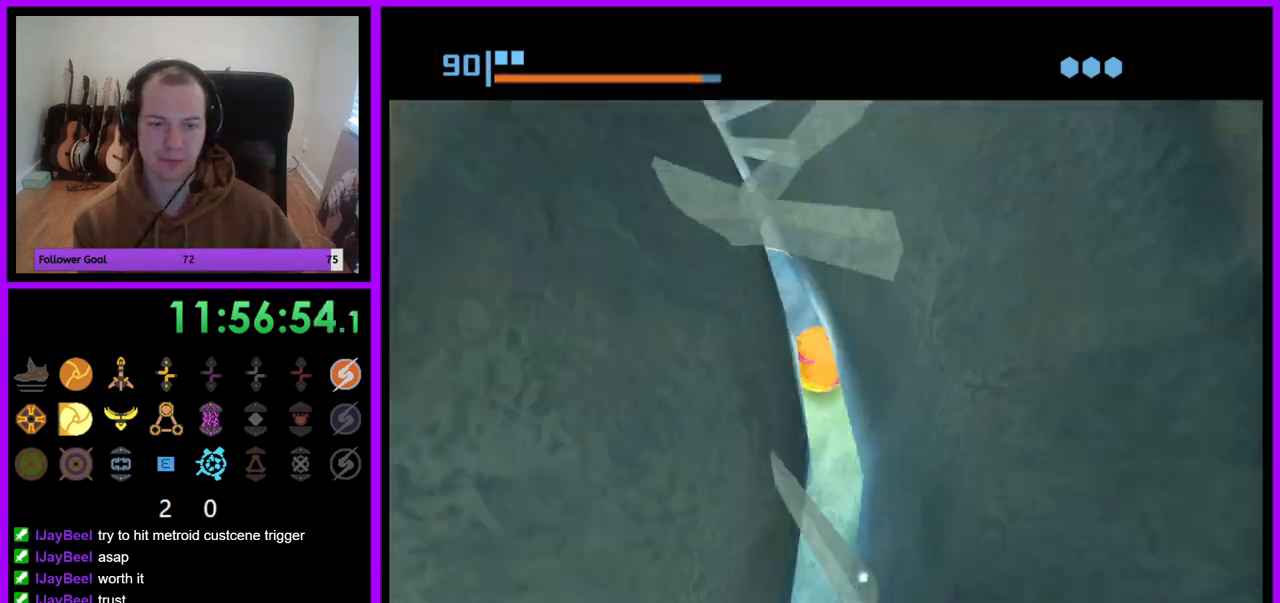
{"buttons": ["B"], "left_stick": "center", "right_stick": "center", "events": [[383, "B", "up"], [483, "B", "down"]]}
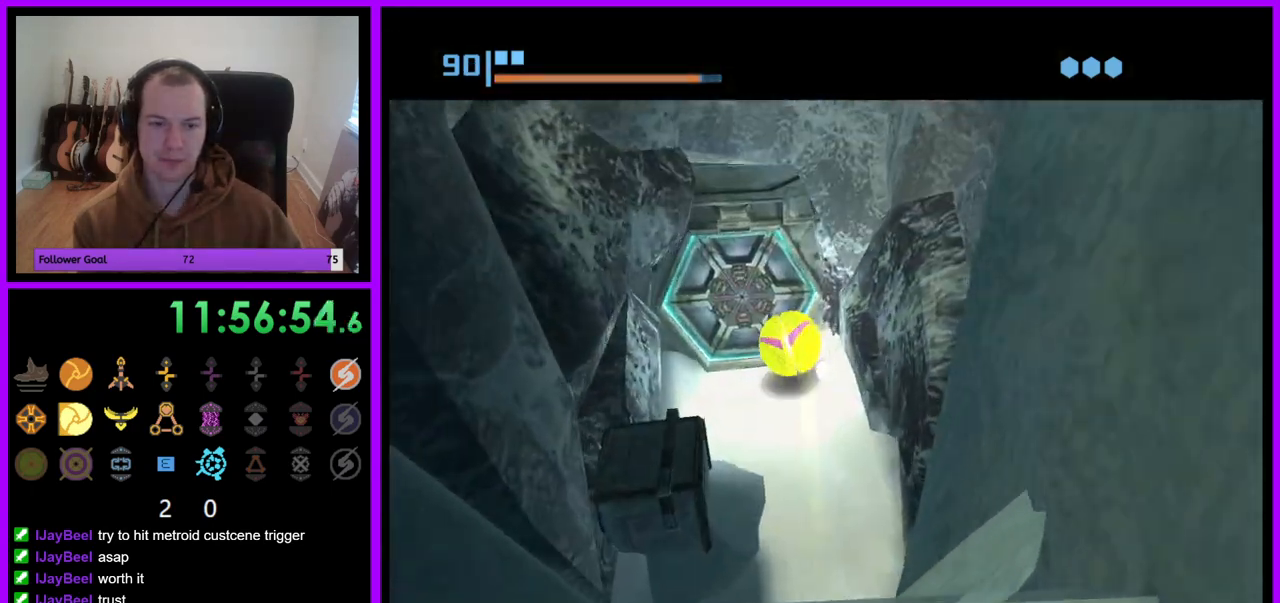
{"buttons": [], "left_stick": "center", "right_stick": "center", "events": [[233, "B", "up"]]}
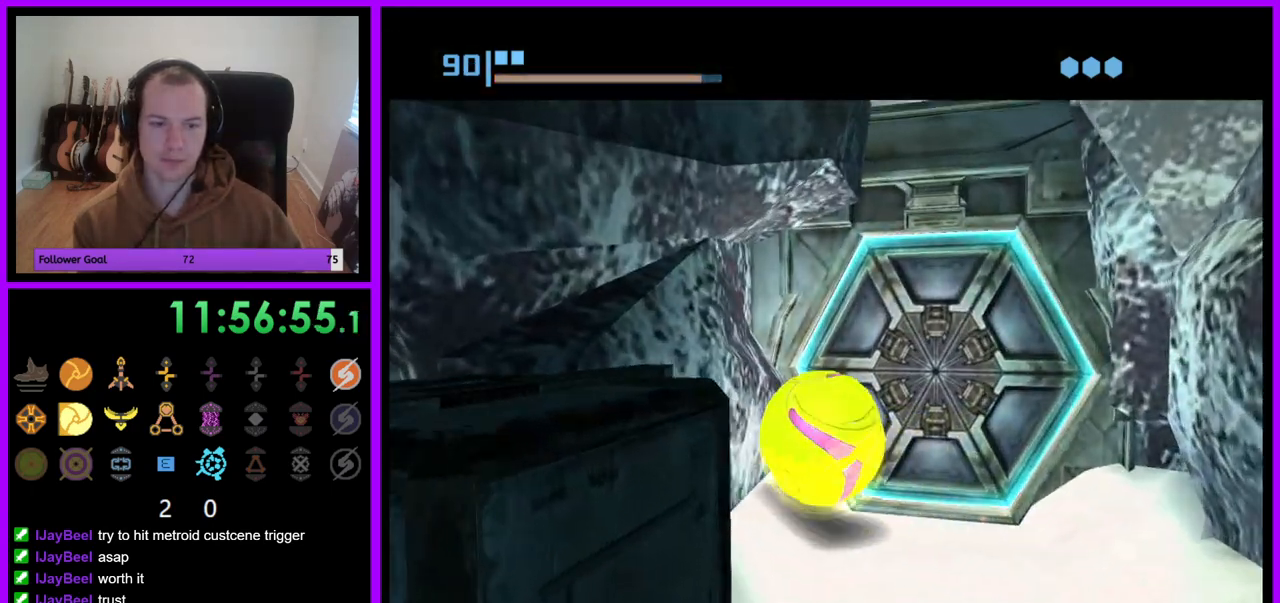
{"buttons": ["A"], "left_stick": "center", "right_stick": "center", "events": [[267, "left_stick", "up-right"], [483, "left_stick", "center"], [500, "A", "down"]]}
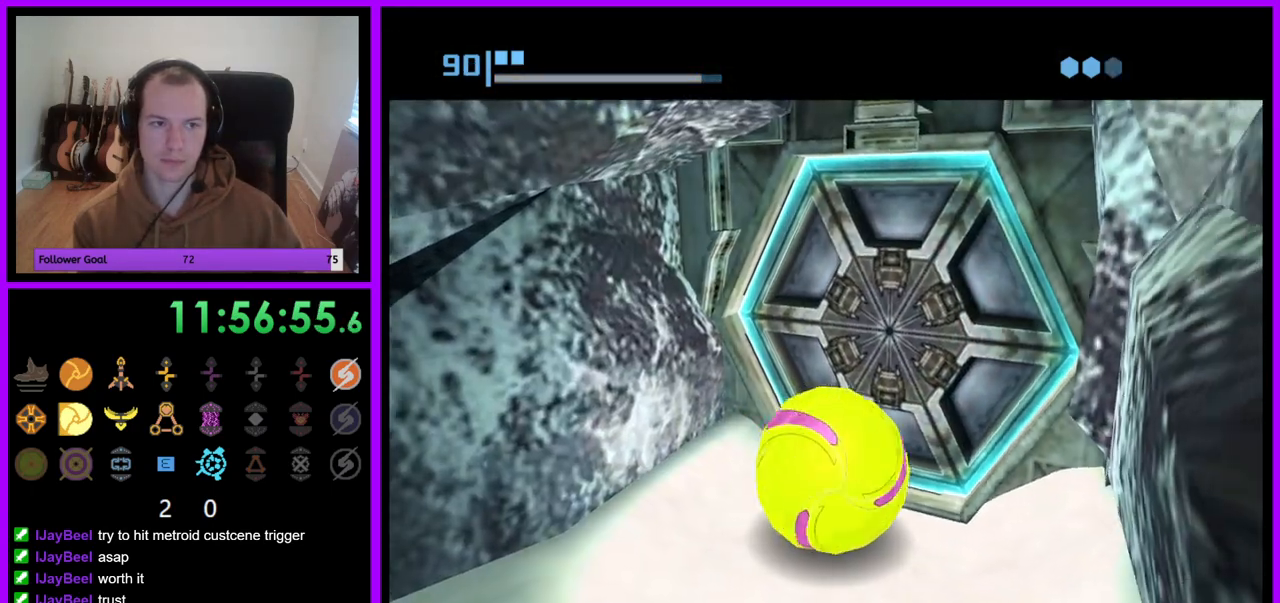
{"buttons": [], "left_stick": "center", "right_stick": "center", "events": [[100, "A", "up"], [117, "left_stick", "down-left"], [233, "left_stick", "center"], [250, "X", "down"], [350, "X", "up"]]}
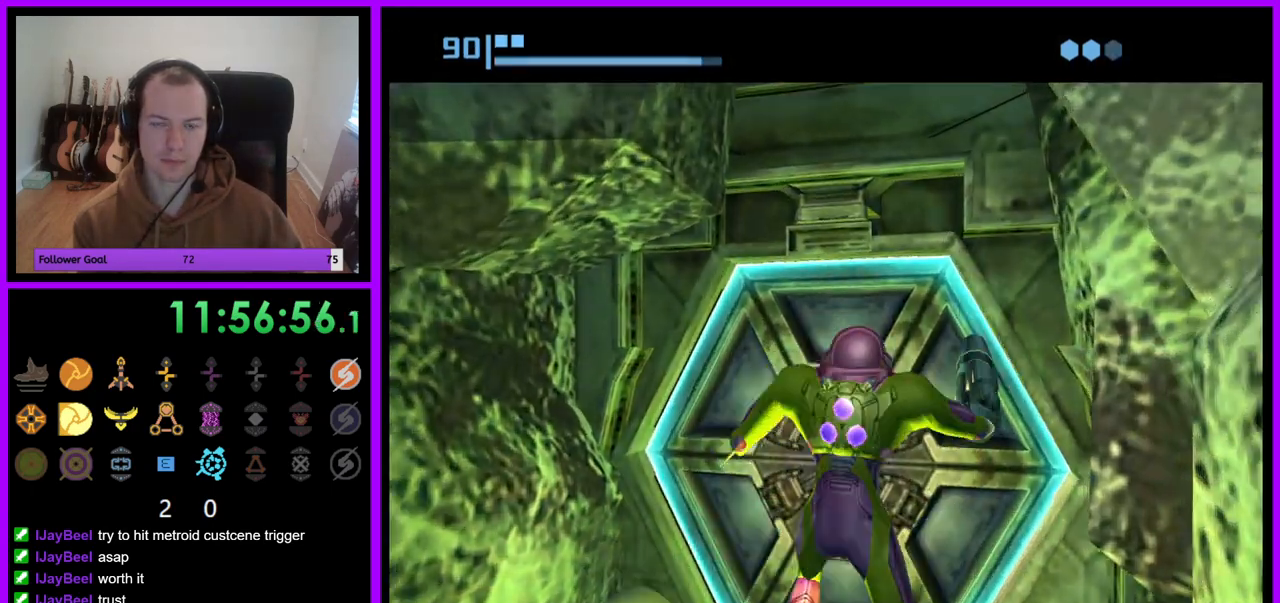
{"buttons": [], "left_stick": "center", "right_stick": "center", "events": []}
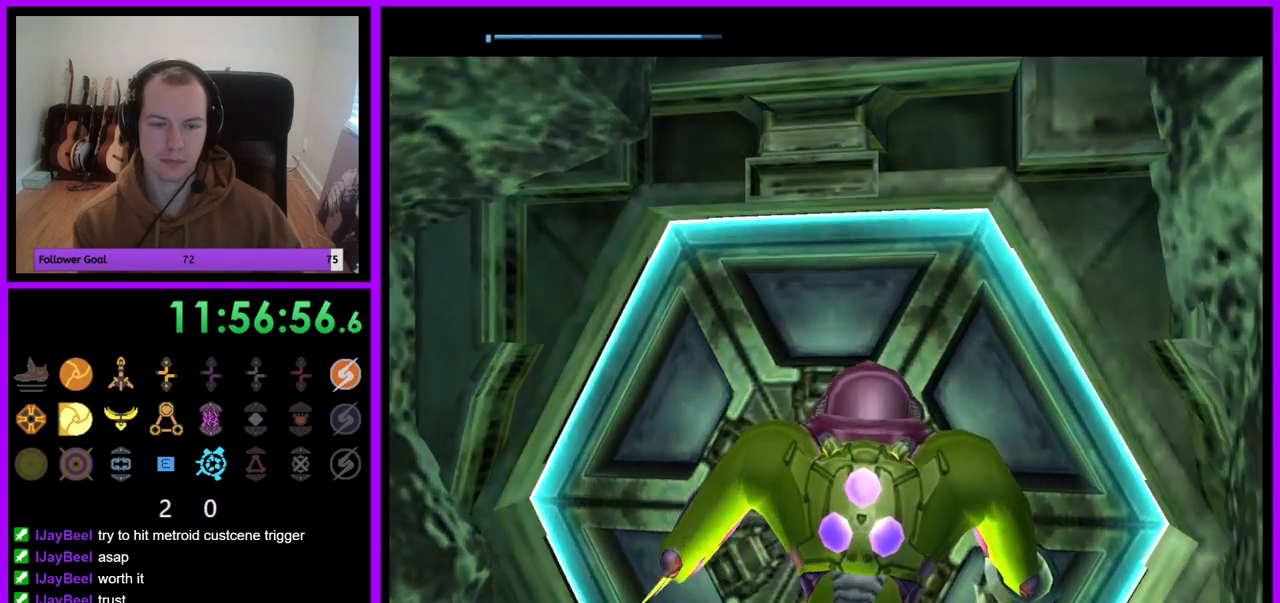
{"buttons": [], "left_stick": "center", "right_stick": "center"}
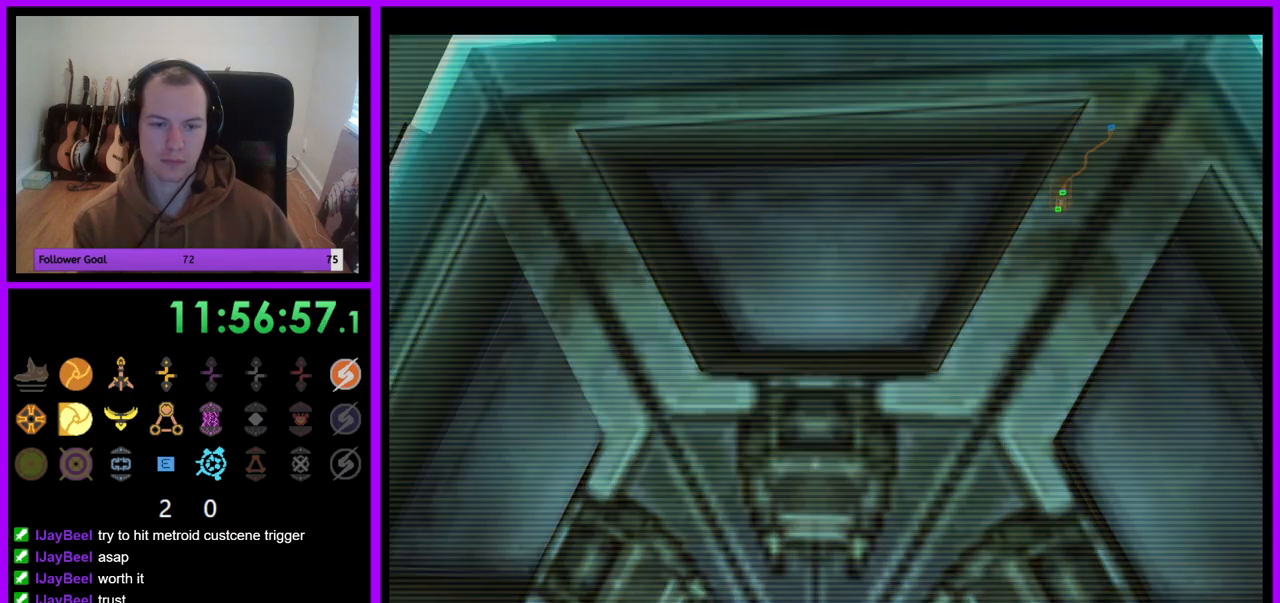
{"buttons": [], "left_stick": "center", "right_stick": "center", "events": [[150, "left_stick", "right"], [317, "left_stick", "center"]]}
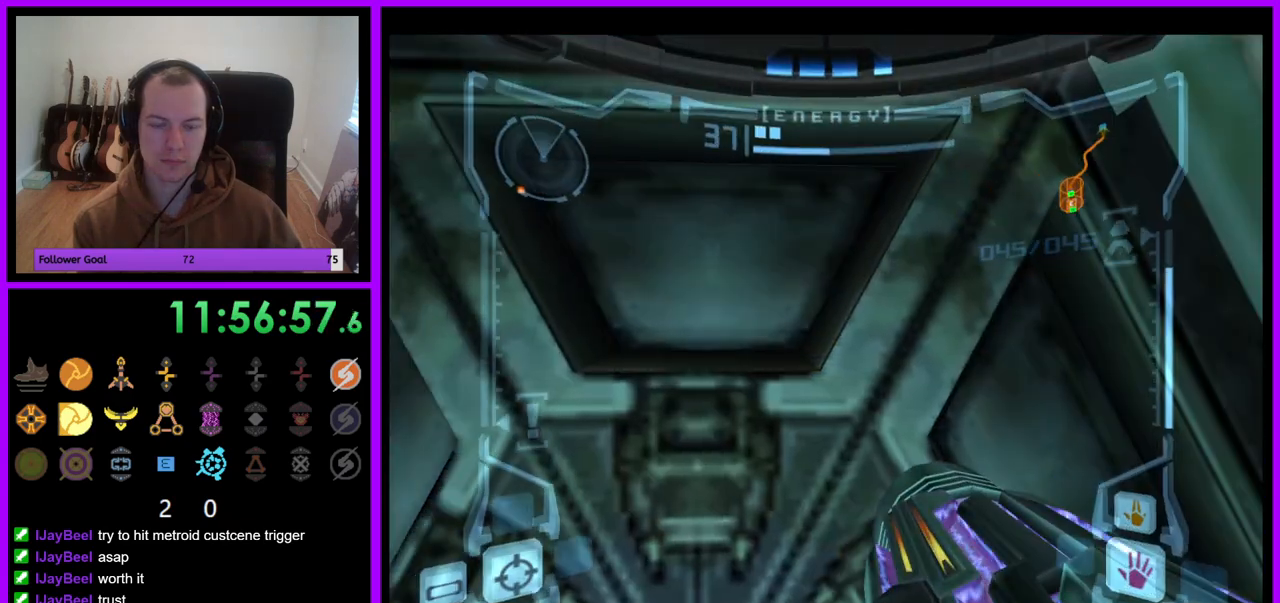
{"buttons": [], "left_stick": "center", "right_stick": "up", "events": [[383, "right_stick", "up"]]}
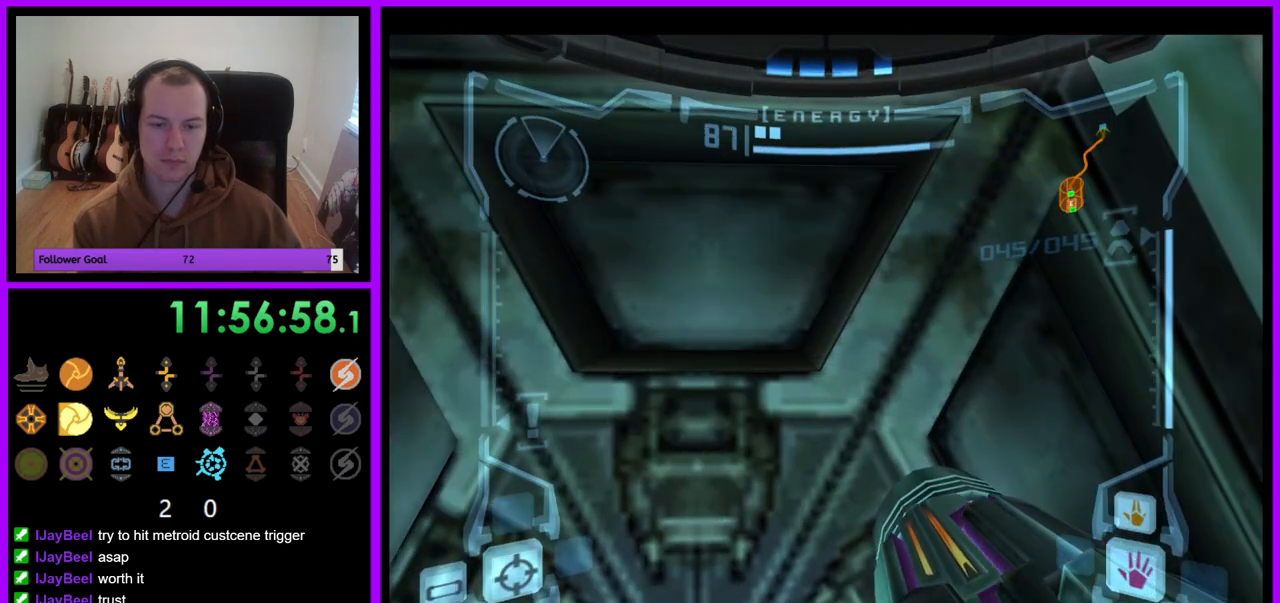
{"buttons": [], "left_stick": "center", "right_stick": "center", "events": [[100, "right_stick", "center"]]}
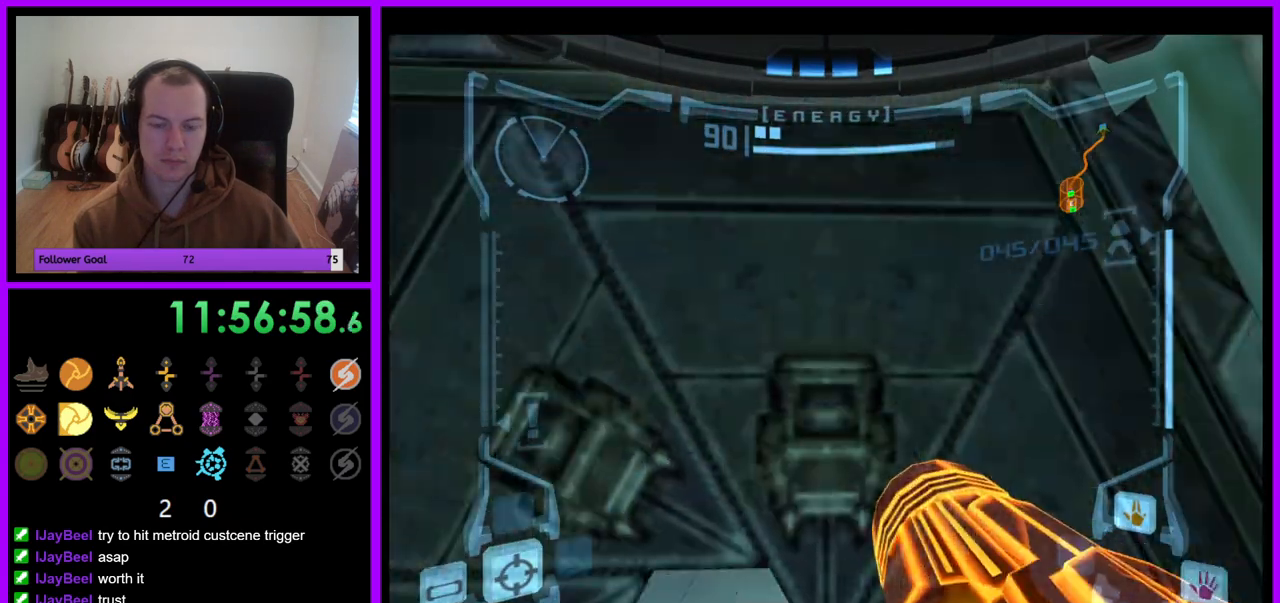
{"buttons": ["L1"], "left_stick": "up", "right_stick": "center", "events": [[50, "left_stick", "down"], [183, "left_stick", "center"], [267, "left_stick", "up"], [367, "L1", "down"]]}
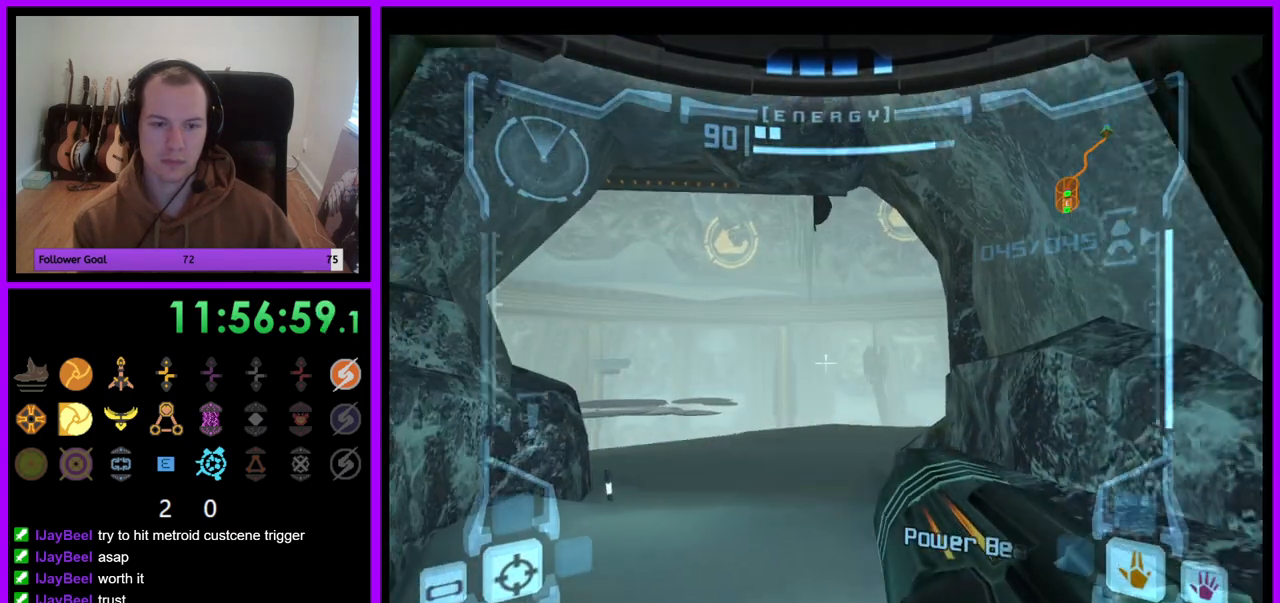
{"buttons": ["B", "L1"], "left_stick": "up", "right_stick": "center"}
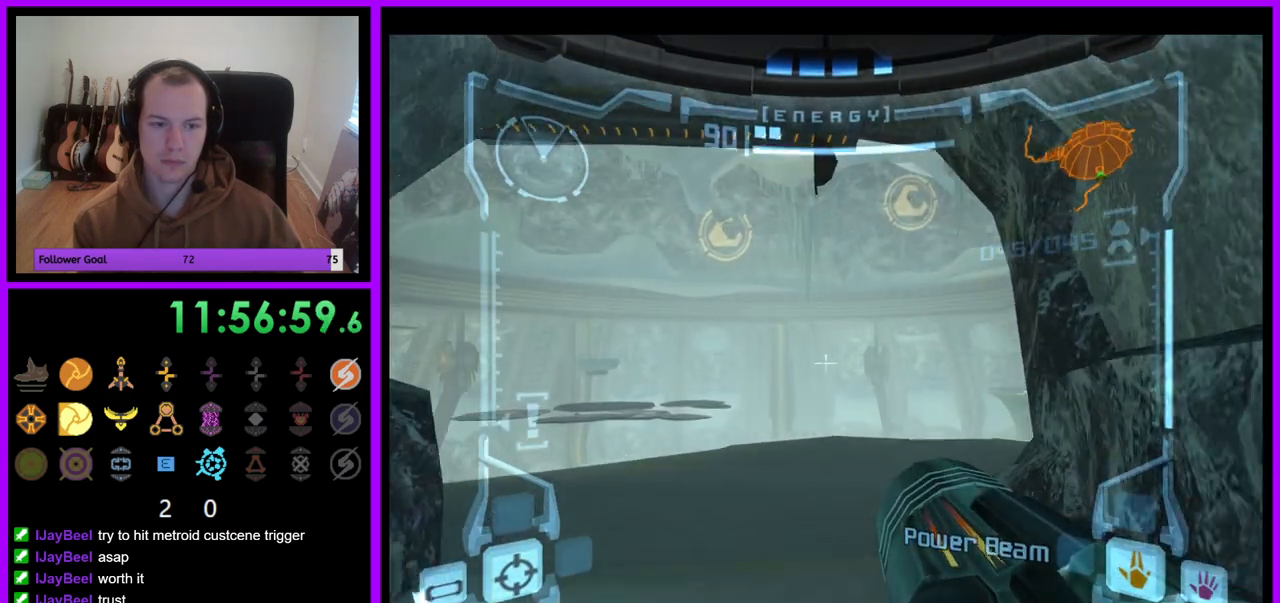
{"buttons": ["L1"], "left_stick": "up-left", "right_stick": "center", "events": [[100, "B", "up"], [217, "left_stick", "up-left"]]}
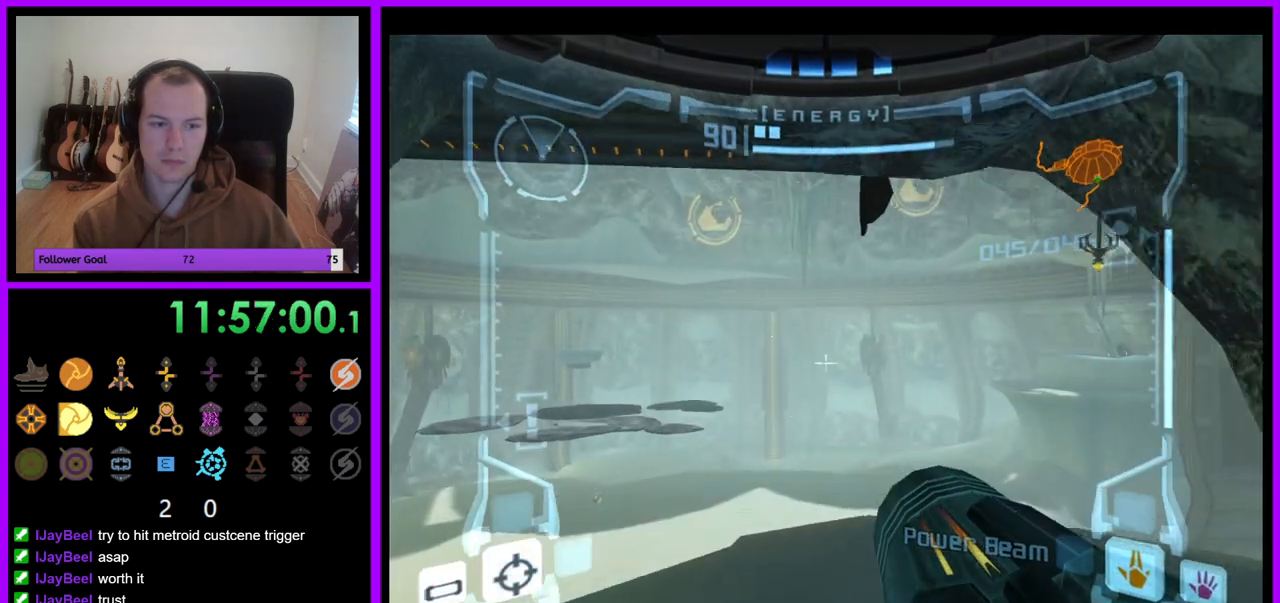
{"buttons": ["L1"], "left_stick": "center", "right_stick": "center"}
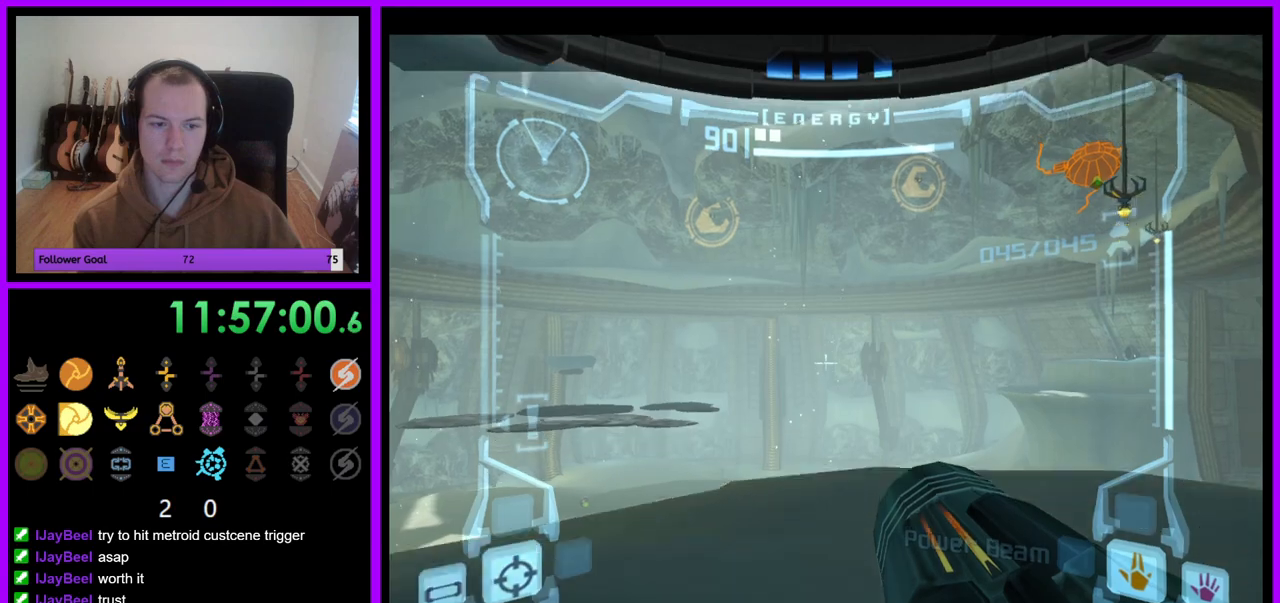
{"buttons": [], "left_stick": "up-left", "right_stick": "center", "events": [[250, "L1", "up"], [300, "left_stick", "left"], [483, "left_stick", "up-left"]]}
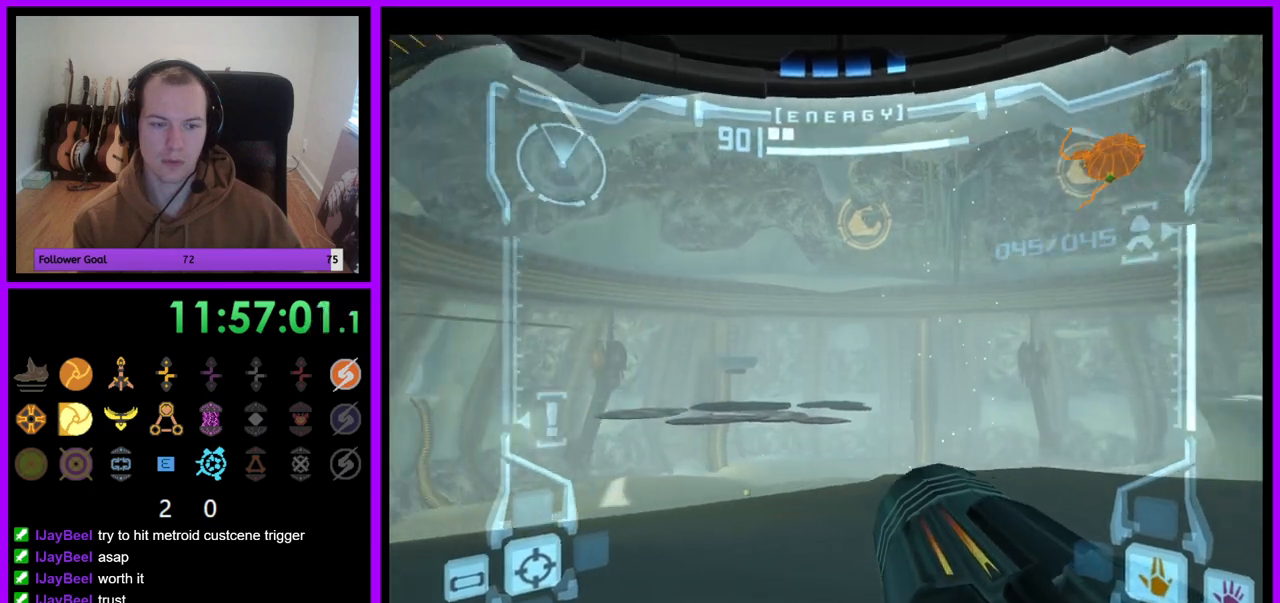
{"buttons": [], "left_stick": "up", "right_stick": "center", "events": [[67, "left_stick", "up"]]}
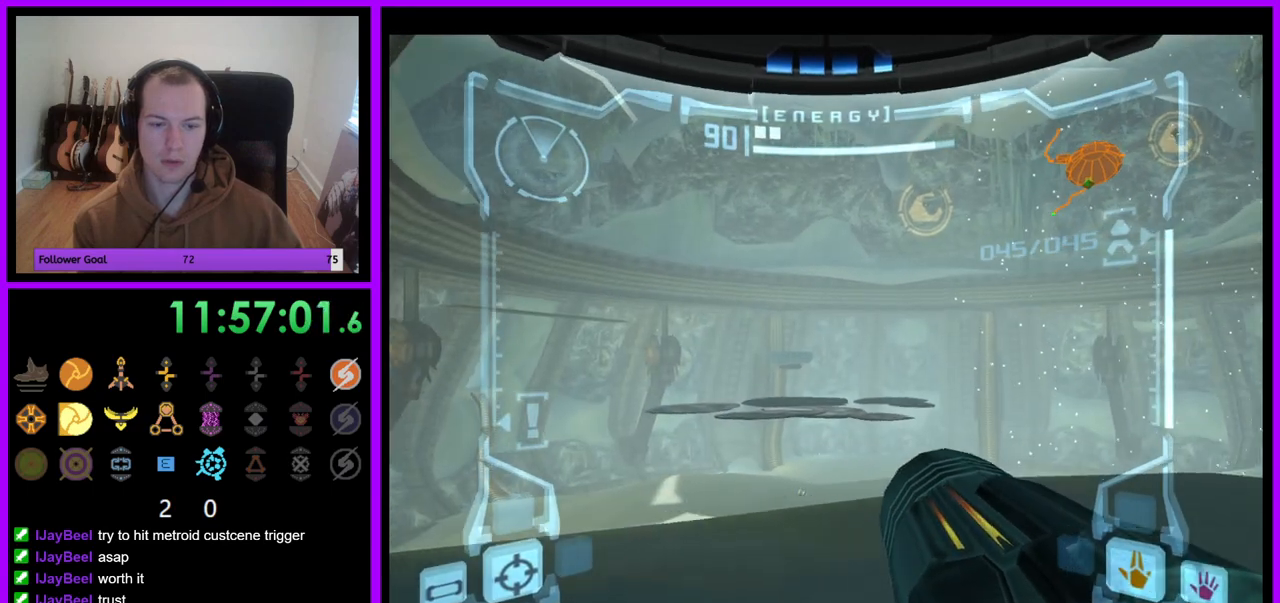
{"buttons": [], "left_stick": "up", "right_stick": "center", "events": [[233, "left_stick", "center"], [417, "left_stick", "up"]]}
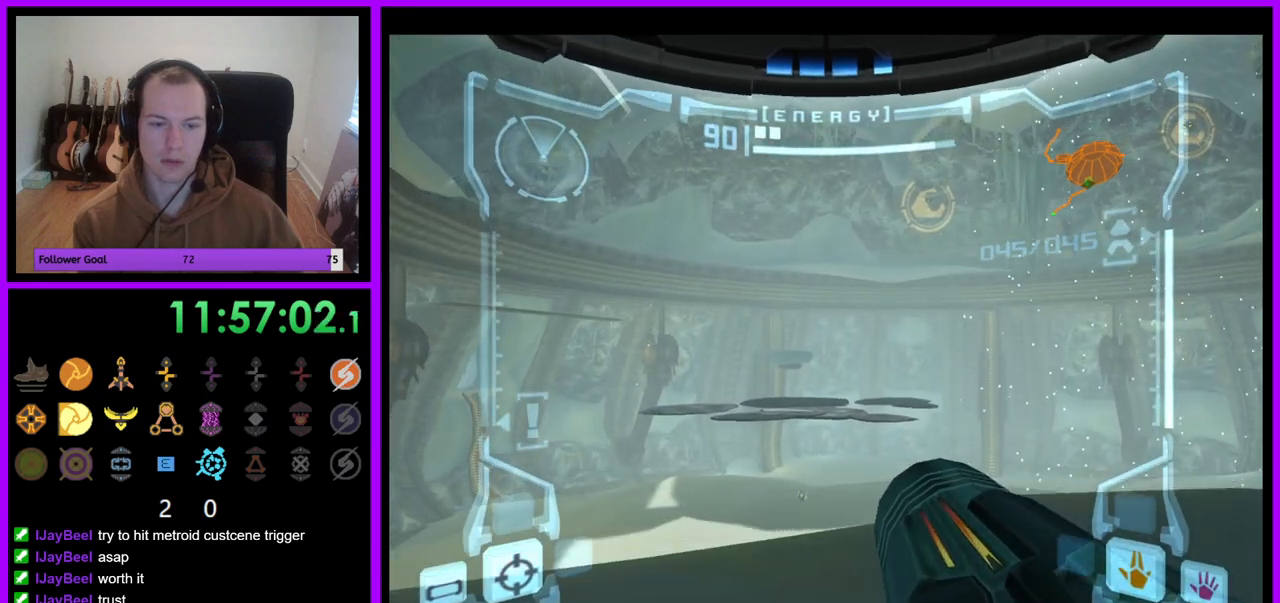
{"buttons": ["L1", "R1"], "left_stick": "up", "right_stick": "center"}